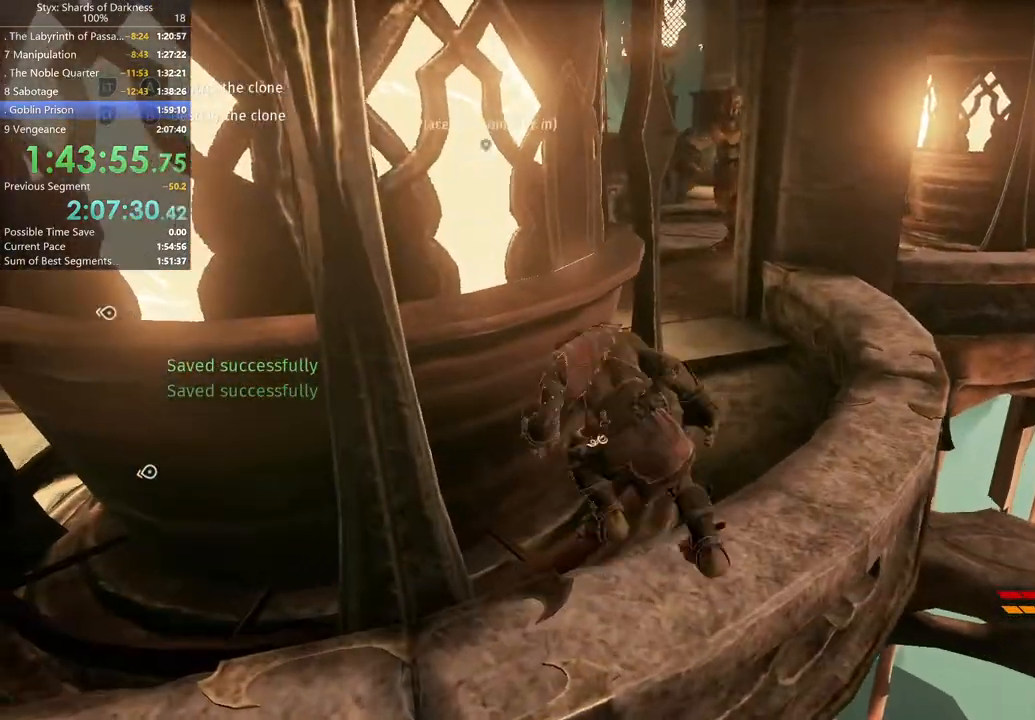
Gameplay with a controller (Xbox layout); each line is a JSON object with the inputs held at the frame after it. "button_events" lists button changes between this image and that frame as [ms after this image, input, new state], when the widget could be followed in between (sticks are given only as held states).
{"buttons": [], "left_stick": "down-right", "right_stick": "center", "button_events": []}
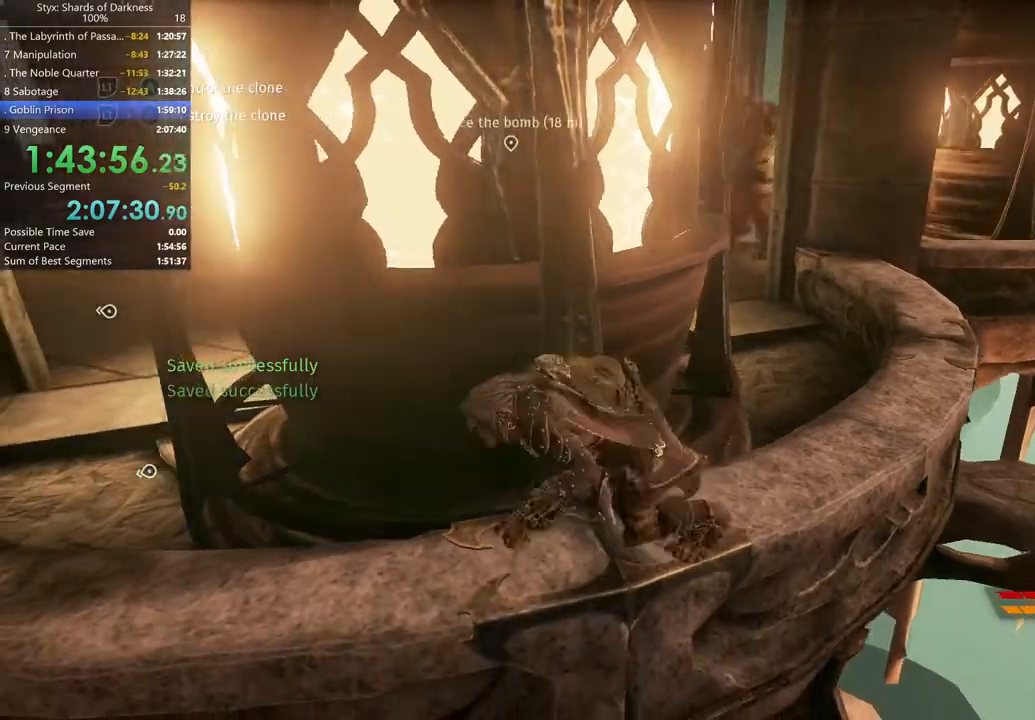
{"buttons": ["DPAD_RIGHT"], "left_stick": "center", "right_stick": "center", "button_events": [[433, "DPAD_RIGHT", "down"]]}
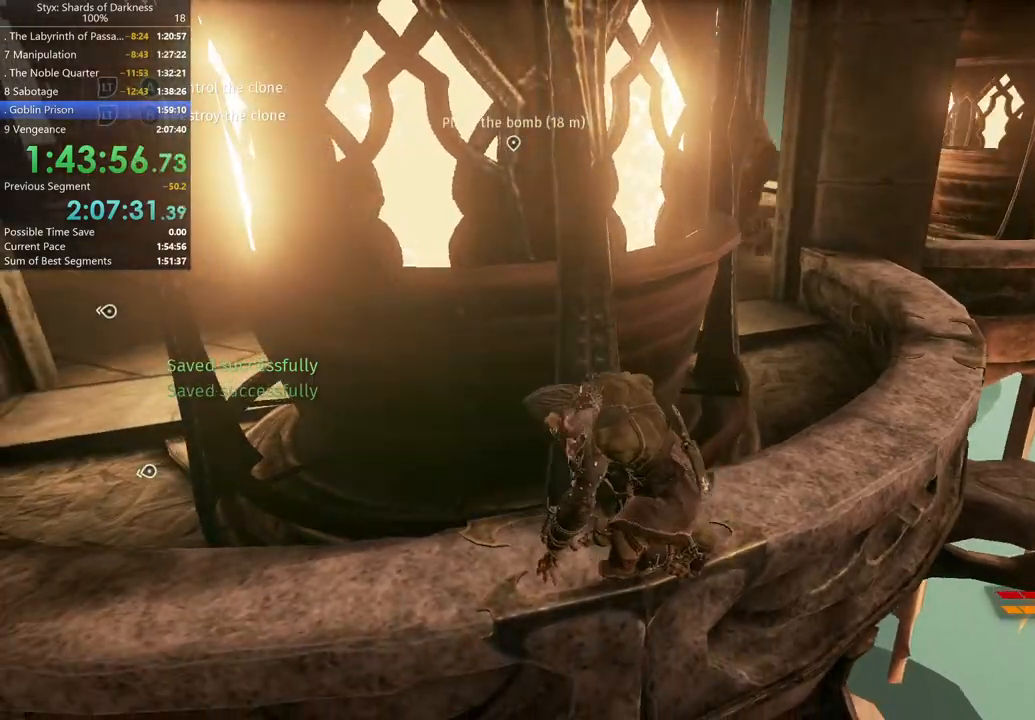
{"buttons": [], "left_stick": "up-right", "right_stick": "center", "button_events": [[33, "DPAD_RIGHT", "up"]]}
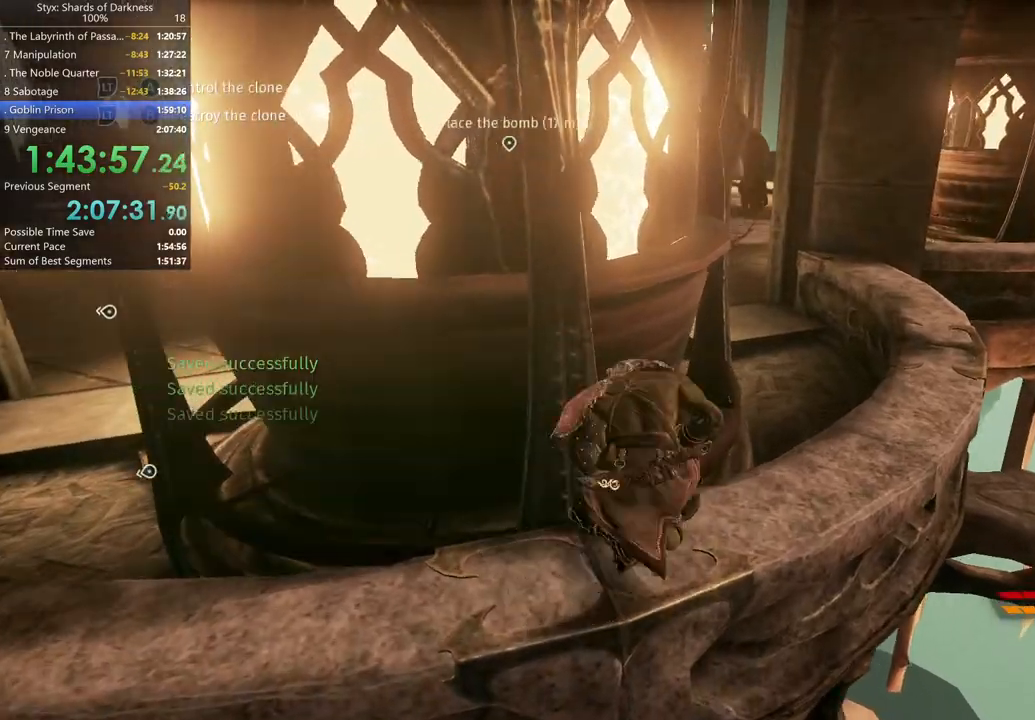
{"buttons": [], "left_stick": "right", "right_stick": "left", "button_events": []}
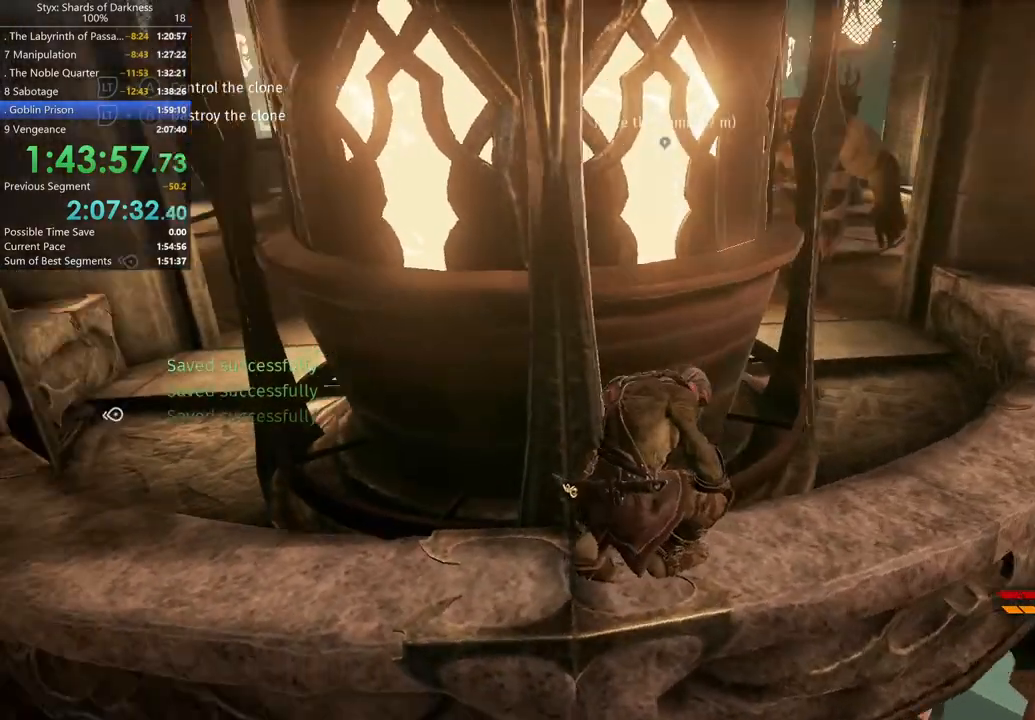
{"buttons": [], "left_stick": "center", "right_stick": "center", "button_events": []}
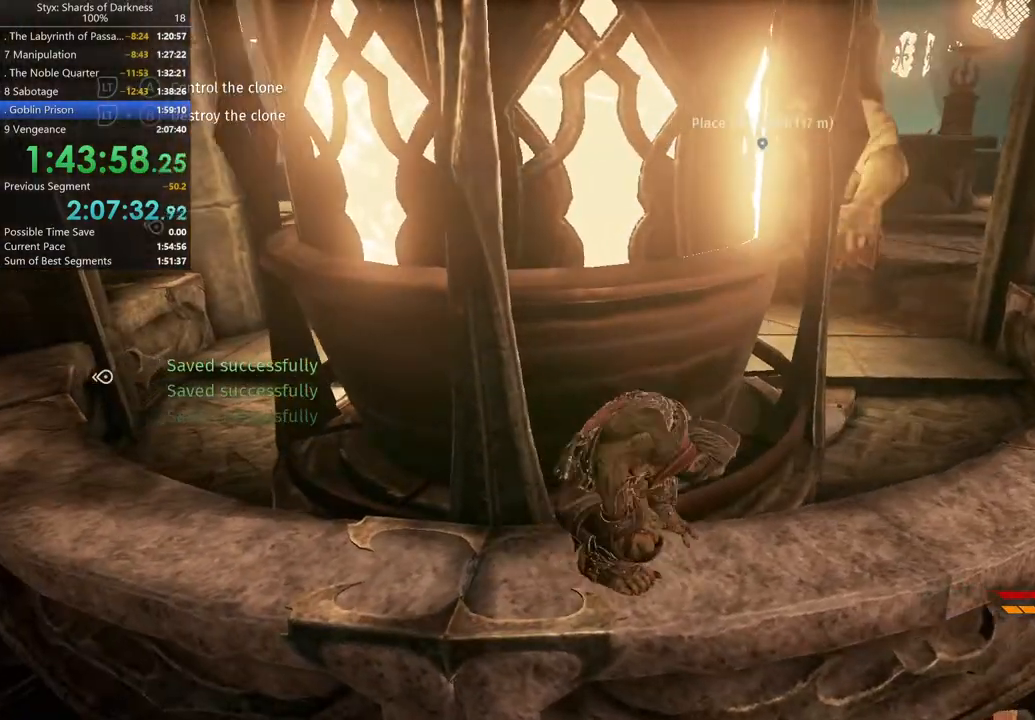
{"buttons": [], "left_stick": "up-right", "right_stick": "center", "button_events": []}